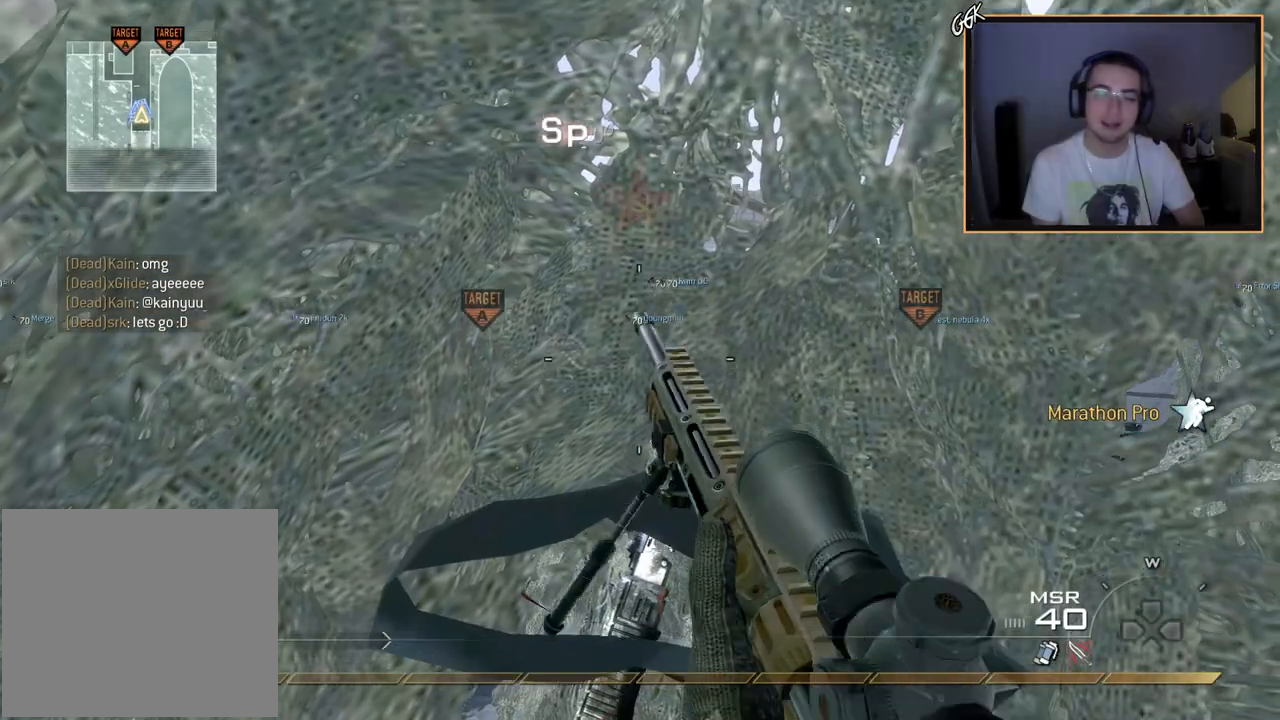
Gameplay with a controller (PlayStation layout); each line is a JSON object with the inputs held at the frame after it. "events" lists button and stick changes between this image and that frame as [ms after this image, input, new state], when the widget could be followed in between.
{"buttons": ["L3"], "left_stick": "up", "right_stick": "center", "events": [[183, "left_stick", "up"], [300, "L3", "down"], [300, "TRIANGLE", "down"], [383, "TRIANGLE", "up"]]}
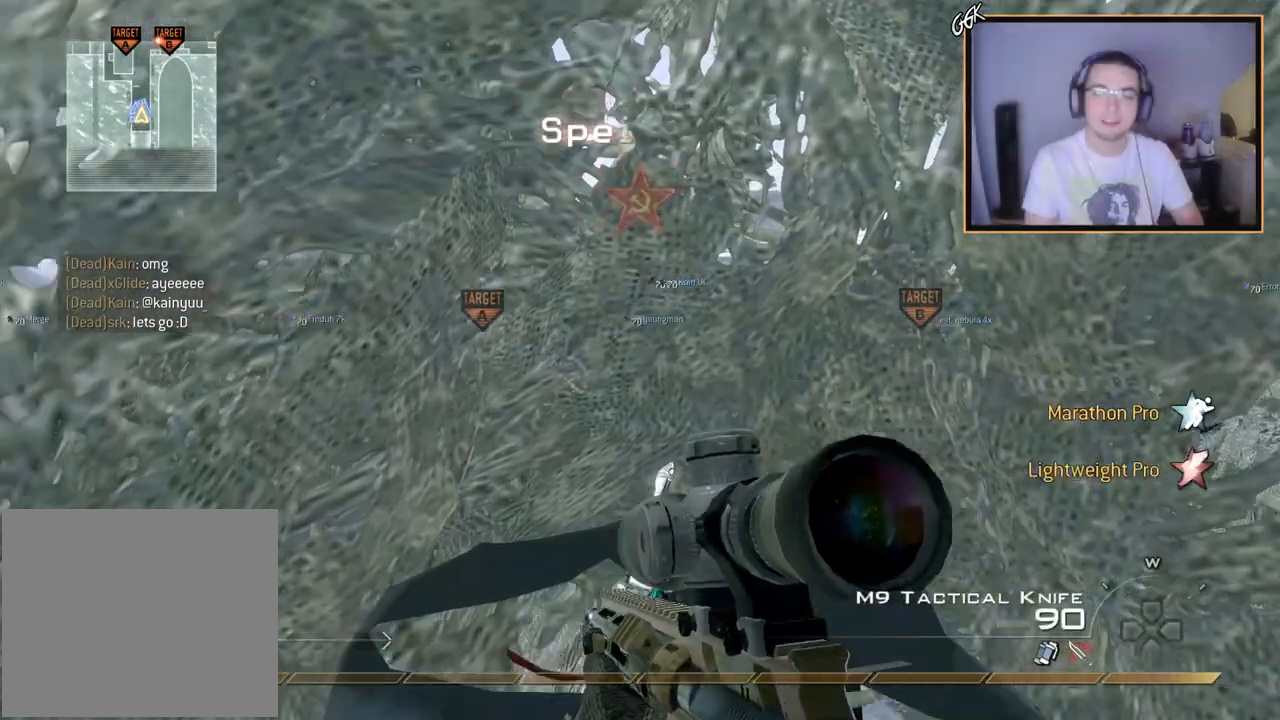
{"buttons": [], "left_stick": "up", "right_stick": "center", "events": [[117, "TRIANGLE", "down"], [167, "L3", "up"], [167, "TRIANGLE", "up"], [234, "TRIANGLE", "down"], [234, "left_stick", "center"], [317, "TRIANGLE", "up"], [384, "left_stick", "up"]]}
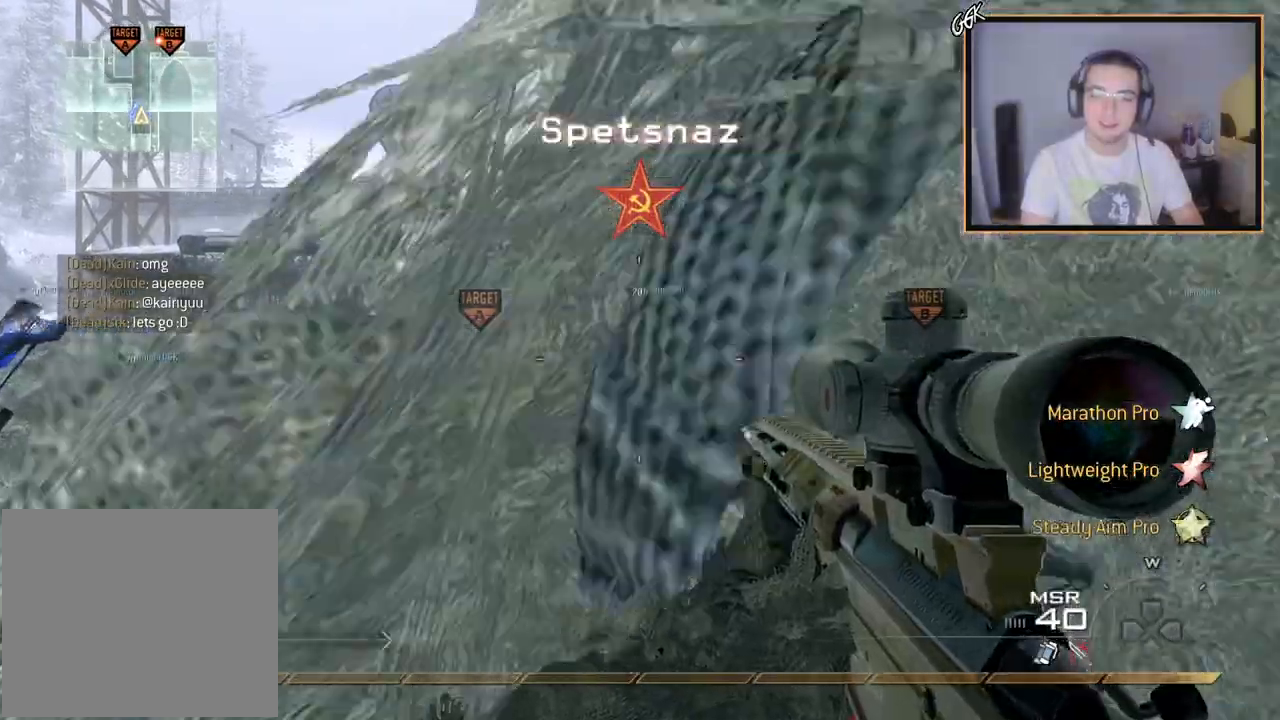
{"buttons": [], "left_stick": "up", "right_stick": "center", "events": [[117, "L3", "down"], [434, "L3", "up"]]}
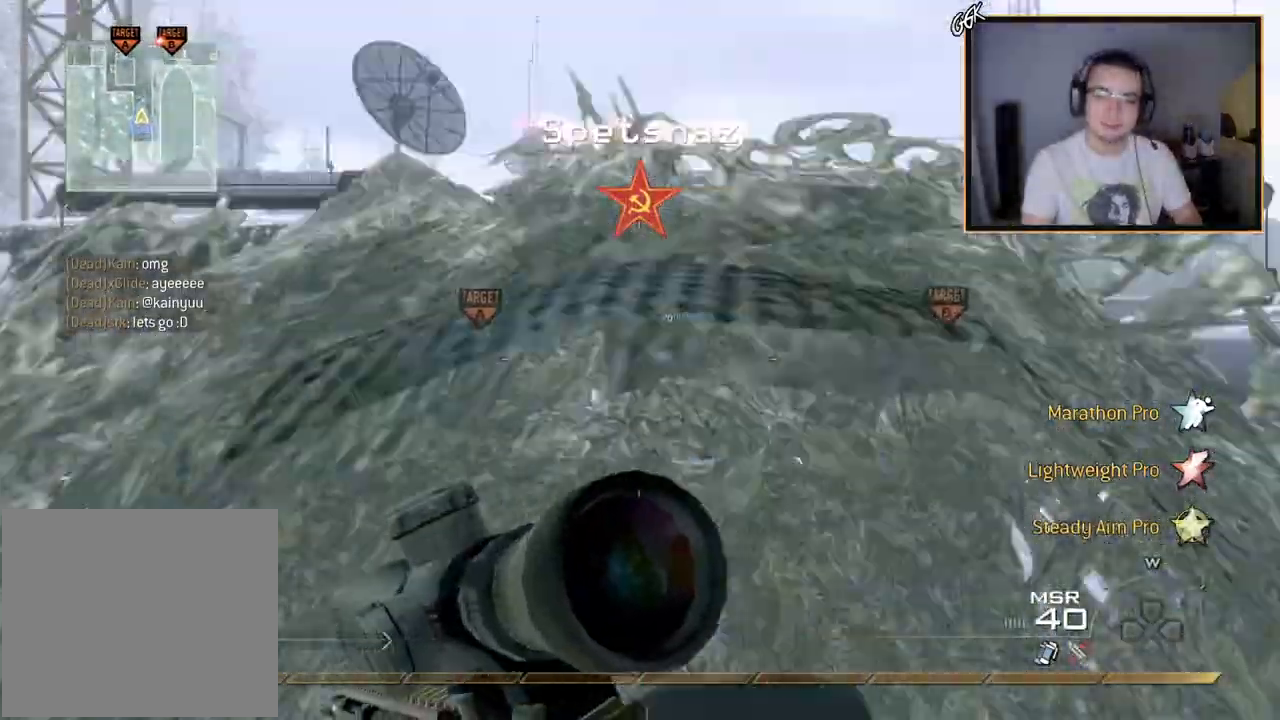
{"buttons": [], "left_stick": "up", "right_stick": "center", "events": [[34, "right_stick", "up"], [167, "right_stick", "down"], [217, "right_stick", "center"], [234, "CROSS", "down"], [251, "R1", "down"], [317, "R1", "up"], [334, "CROSS", "up"]]}
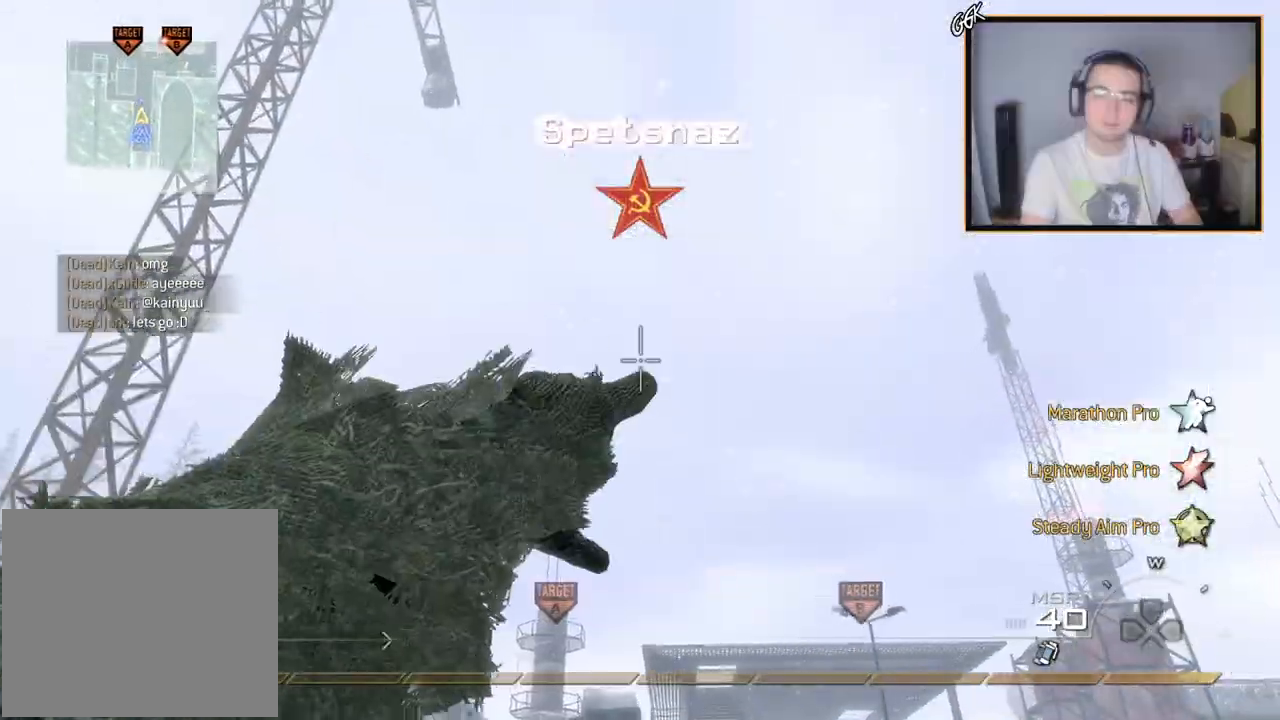
{"buttons": [], "left_stick": "up", "right_stick": "center", "events": [[183, "right_stick", "down"], [317, "right_stick", "center"]]}
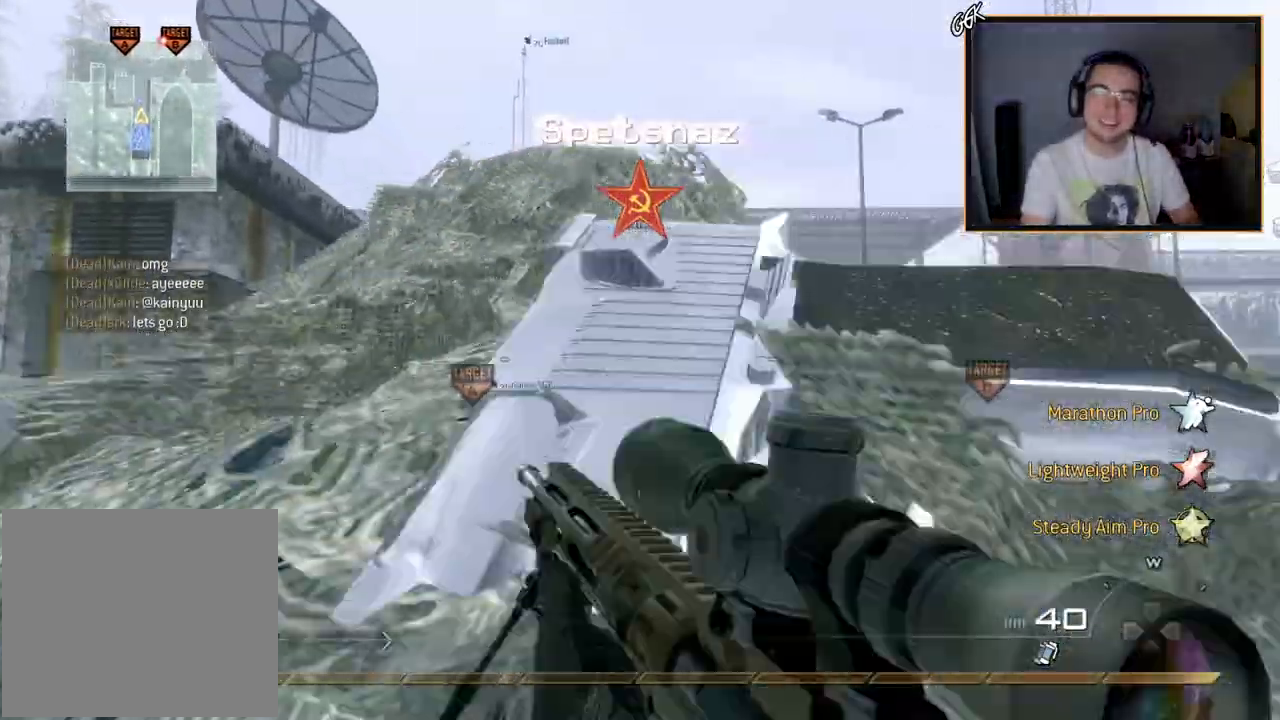
{"buttons": ["L3"], "left_stick": "up", "right_stick": "center", "events": [[17, "TRIANGLE", "down"], [100, "L3", "down"], [117, "TRIANGLE", "up"]]}
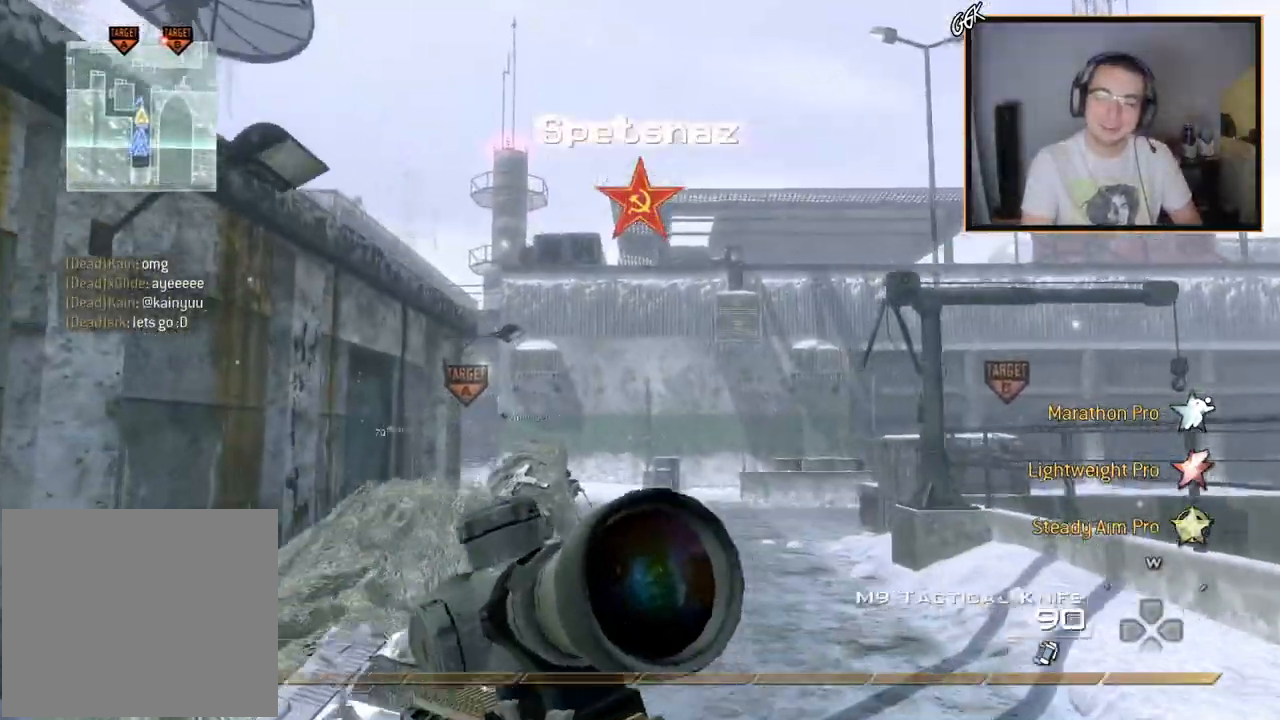
{"buttons": [], "left_stick": "up", "right_stick": "center", "events": [[50, "L3", "up"]]}
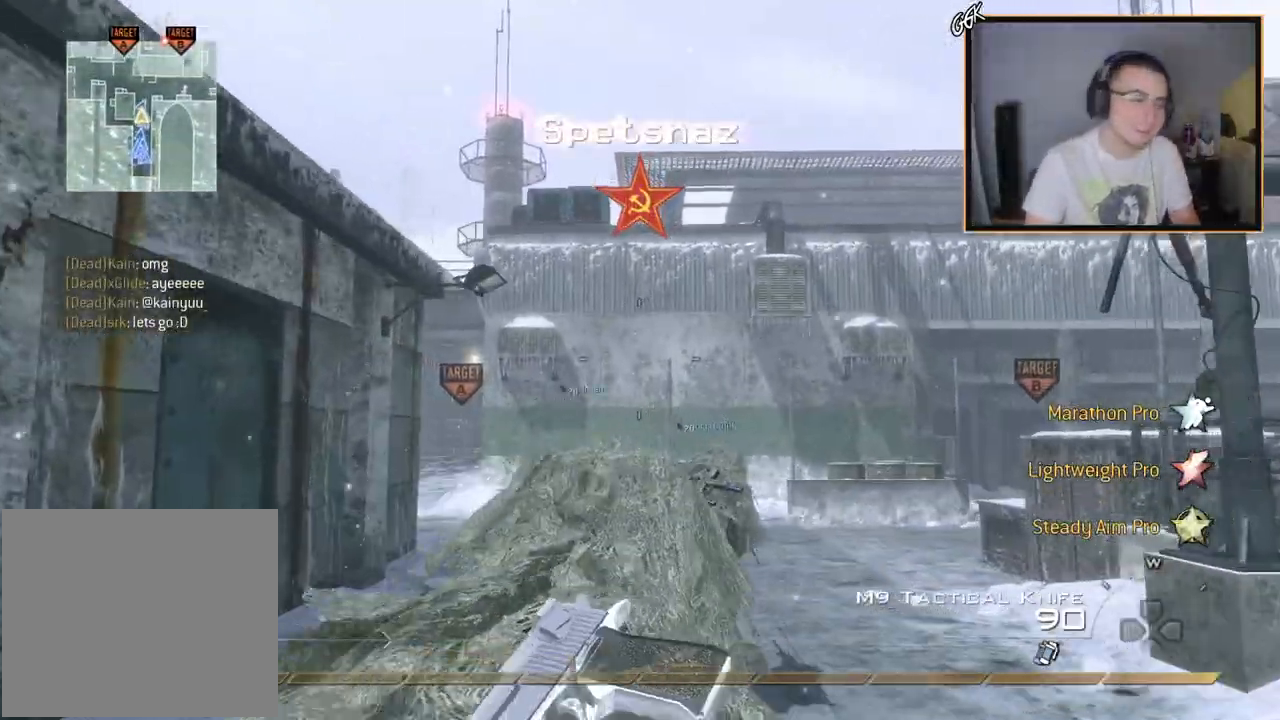
{"buttons": [], "left_stick": "center", "right_stick": "center", "events": [[67, "TRIANGLE", "down"], [150, "TRIANGLE", "up"], [334, "left_stick", "center"]]}